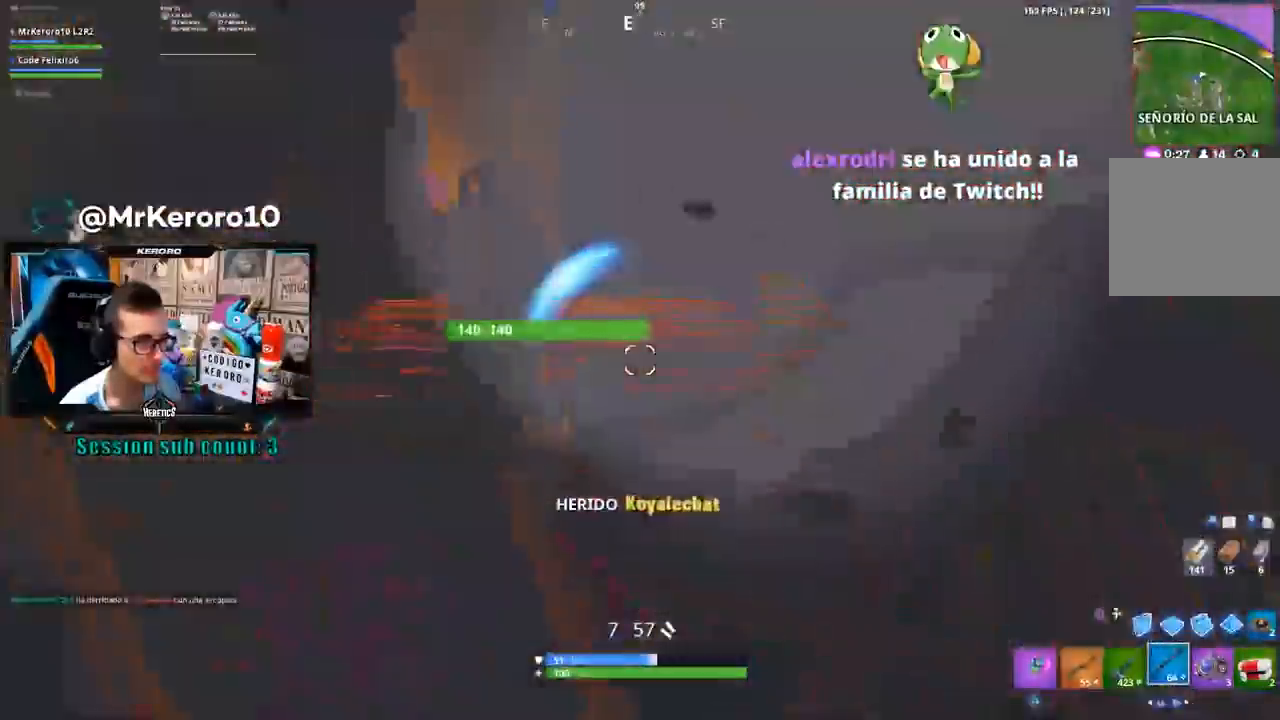
Gameplay with a controller (PlayStation layout); each line is a JSON object with the inputs held at the frame after it. "events" lists button and stick changes between this image and that frame as [ms after this image, input, new state], when the widget could be followed in between.
{"buttons": [], "left_stick": "left", "right_stick": "up", "events": [[83, "left_stick", "down-left"], [183, "CROSS", "down"], [217, "left_stick", "left"], [367, "right_stick", "center"], [400, "CROSS", "up"], [483, "right_stick", "up"]]}
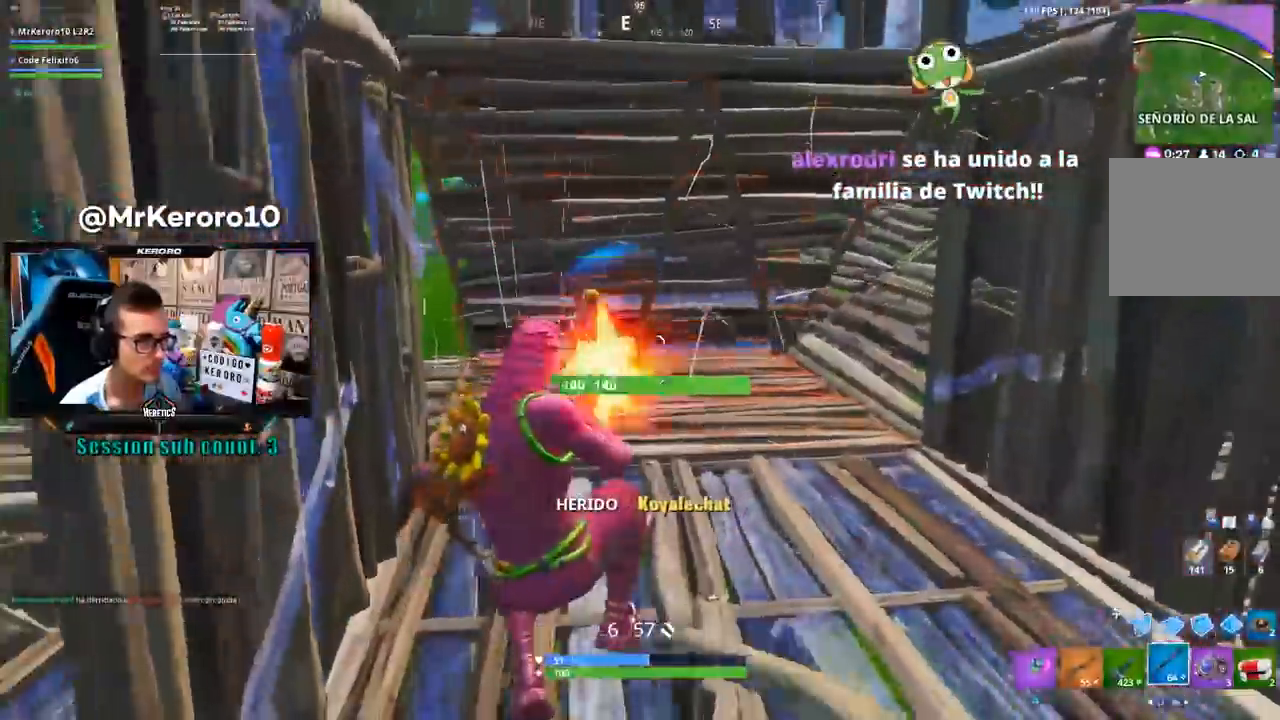
{"buttons": [], "left_stick": "right", "right_stick": "center", "events": [[17, "R2", "down"], [50, "right_stick", "center"], [83, "CIRCLE", "down"], [117, "R2", "up"], [150, "left_stick", "down"], [217, "R2", "down"], [217, "left_stick", "right"], [250, "L2", "down"], [317, "CIRCLE", "up"], [317, "CROSS", "down"], [317, "R2", "up"], [367, "CROSS", "up"], [417, "L2", "up"]]}
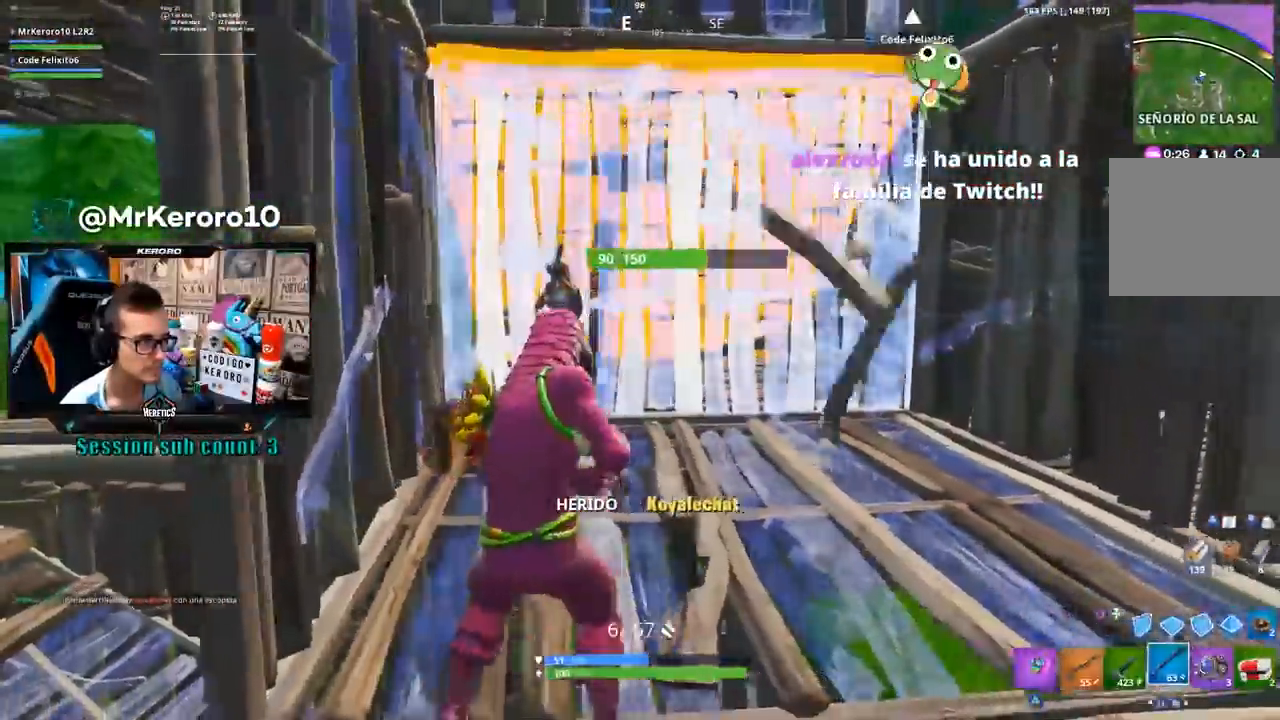
{"buttons": [], "left_stick": "right", "right_stick": "center", "events": [[150, "CROSS", "down"], [200, "CROSS", "up"], [217, "CIRCLE", "down"], [267, "CIRCLE", "up"], [317, "L2", "down"], [383, "CIRCLE", "down"], [417, "L2", "up"], [450, "CIRCLE", "up"]]}
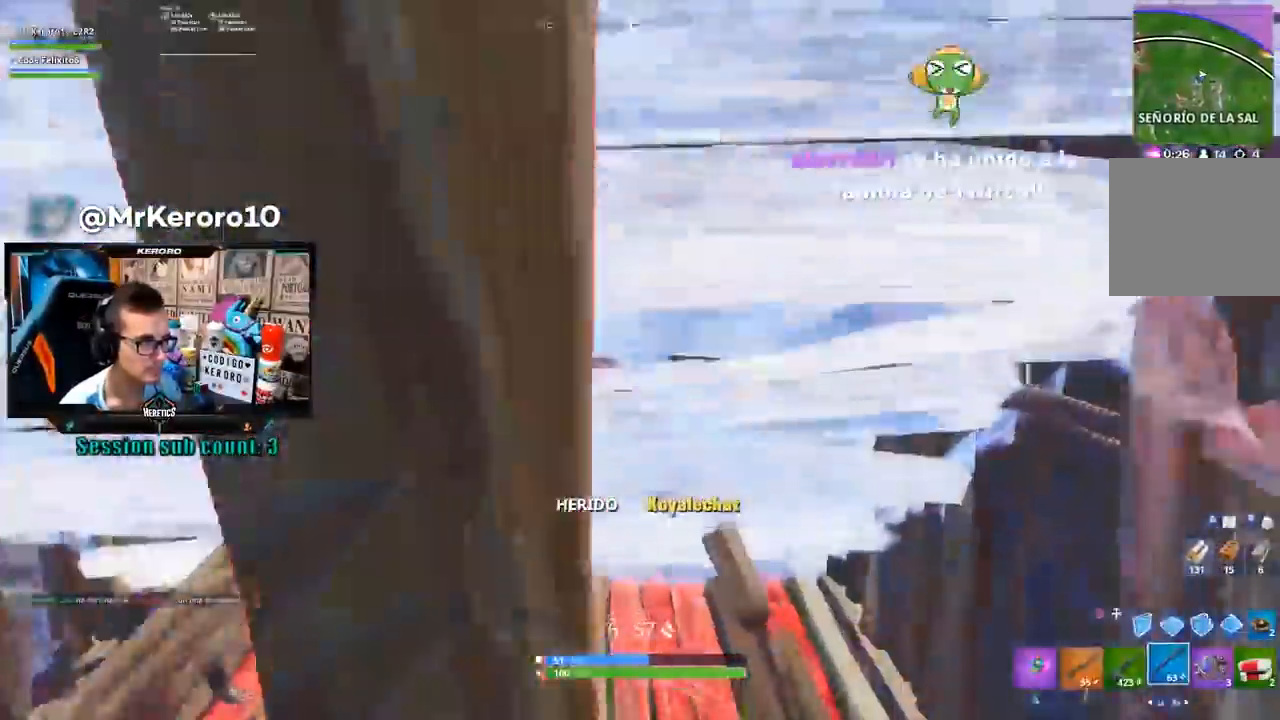
{"buttons": [], "left_stick": "down-left", "right_stick": "center", "events": [[17, "right_stick", "down-left"], [183, "right_stick", "center"], [283, "left_stick", "down-right"], [350, "right_stick", "up-left"], [450, "left_stick", "down-left"], [450, "right_stick", "center"]]}
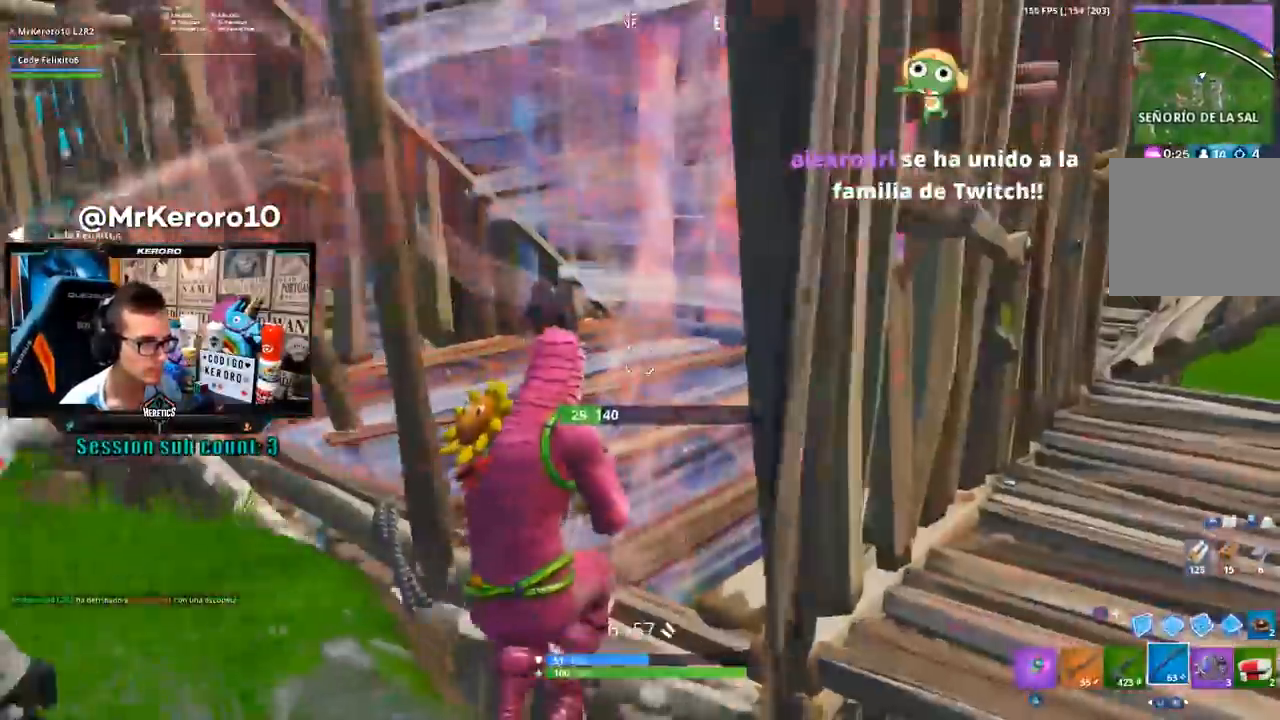
{"buttons": [], "left_stick": "left", "right_stick": "up", "events": [[17, "left_stick", "left"], [150, "right_stick", "up"], [217, "right_stick", "center"], [450, "right_stick", "up"]]}
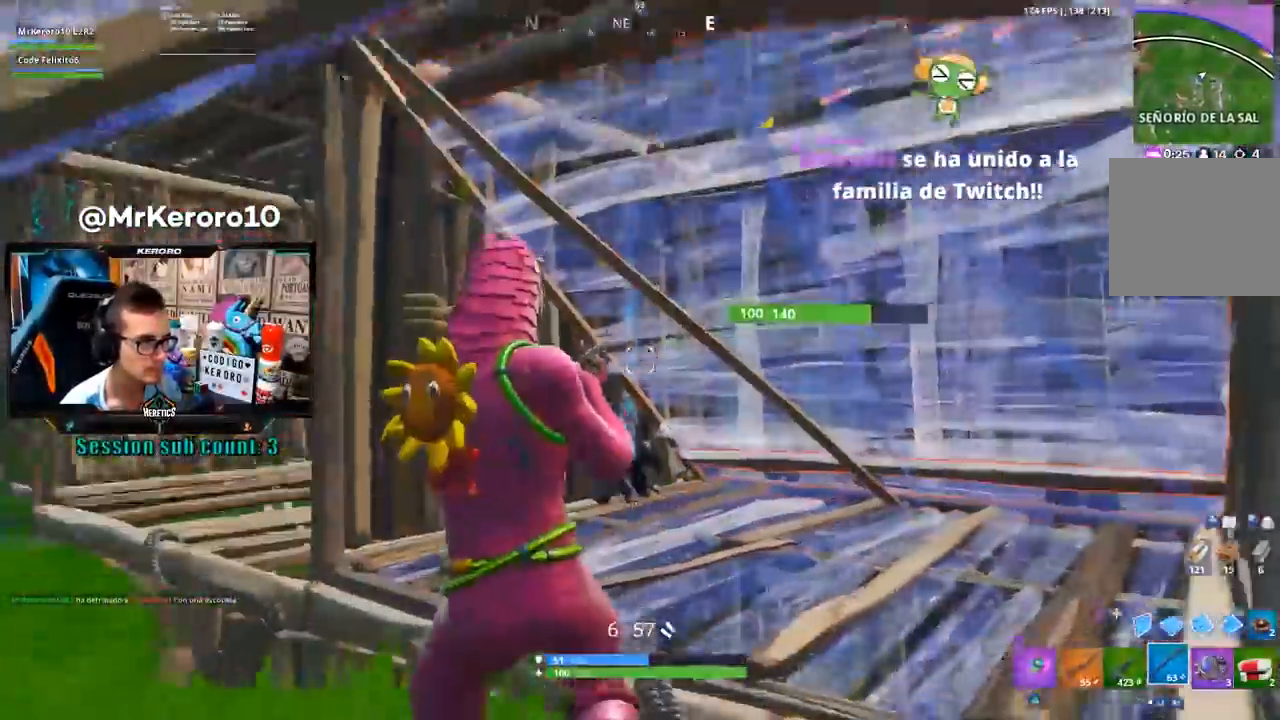
{"buttons": [], "left_stick": "up-right", "right_stick": "up", "events": [[50, "right_stick", "center"], [317, "left_stick", "down-right"], [433, "right_stick", "up"], [483, "left_stick", "up-right"]]}
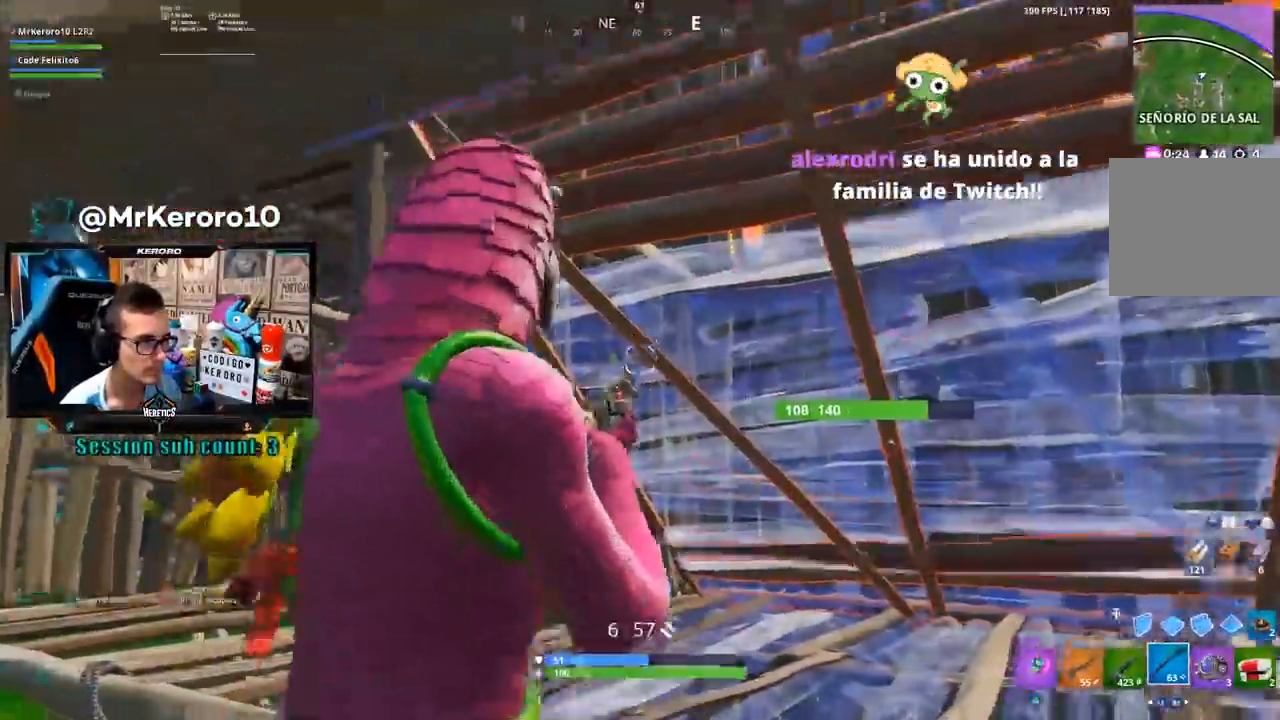
{"buttons": [], "left_stick": "up", "right_stick": "left", "events": [[217, "right_stick", "center"], [283, "left_stick", "up"], [300, "right_stick", "left"]]}
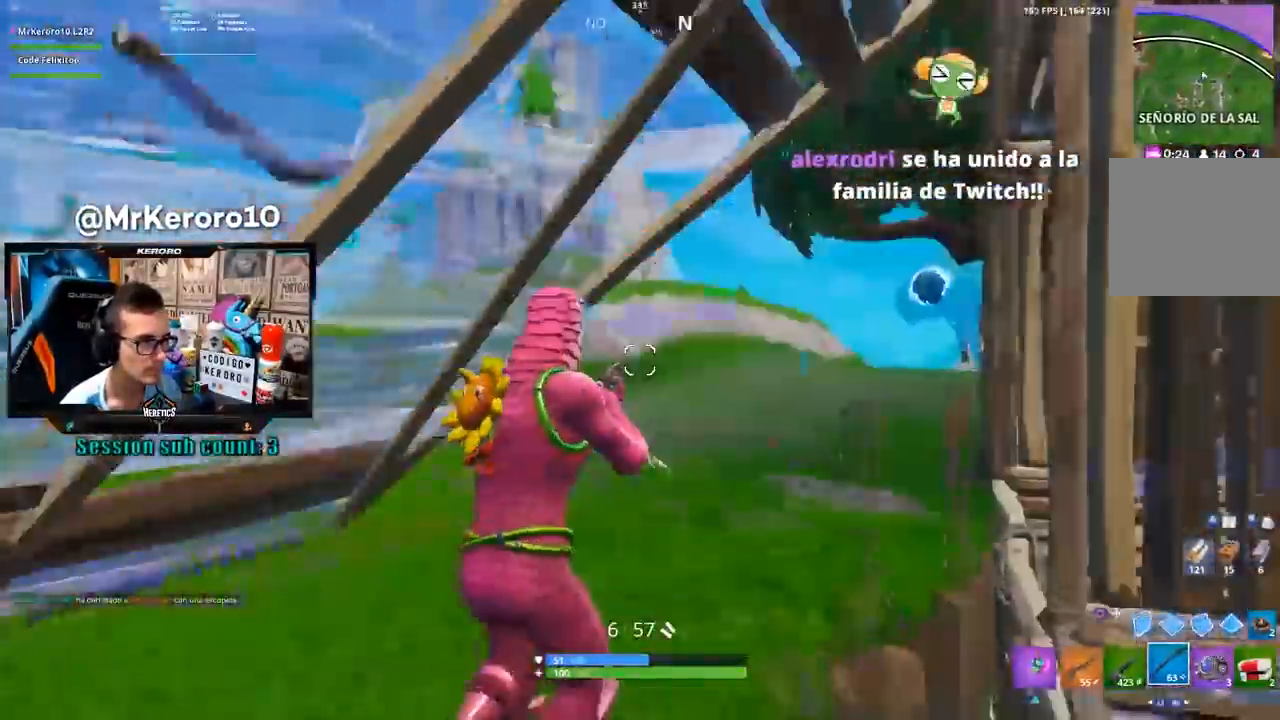
{"buttons": [], "left_stick": "up-right", "right_stick": "left", "events": [[50, "left_stick", "up-right"], [100, "right_stick", "center"], [183, "right_stick", "up-left"], [317, "right_stick", "center"], [383, "CROSS", "down"], [450, "CROSS", "up"], [500, "right_stick", "left"]]}
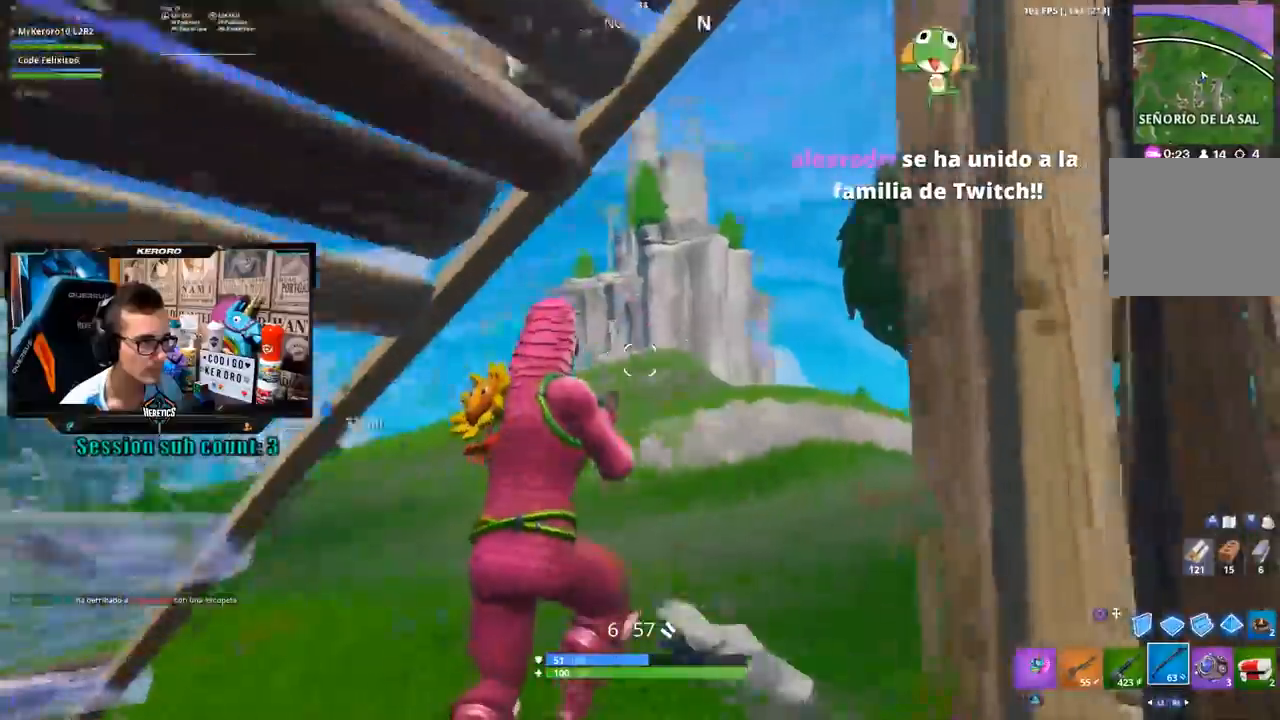
{"buttons": [], "left_stick": "right", "right_stick": "center", "events": [[383, "left_stick", "right"], [383, "right_stick", "center"]]}
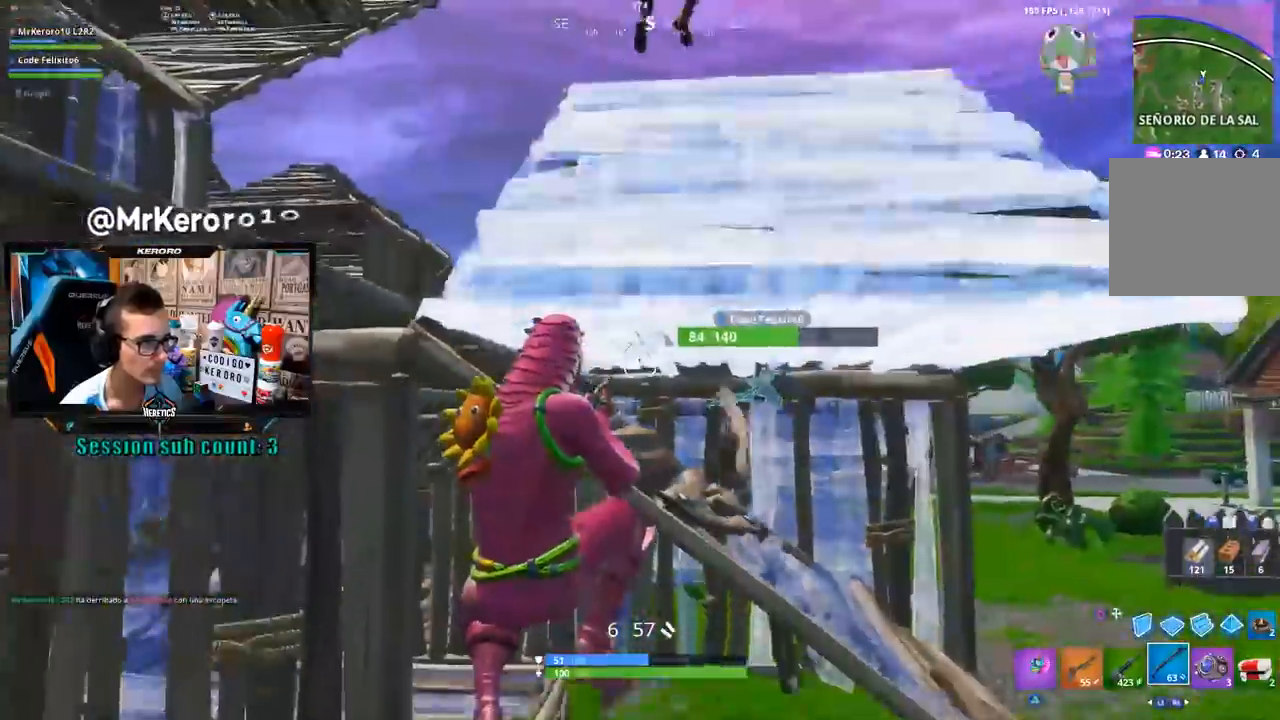
{"buttons": [], "left_stick": "right", "right_stick": "center", "events": [[83, "right_stick", "up"], [283, "R2", "down"], [317, "right_stick", "center"], [383, "R2", "up"], [417, "right_stick", "down"], [483, "right_stick", "center"]]}
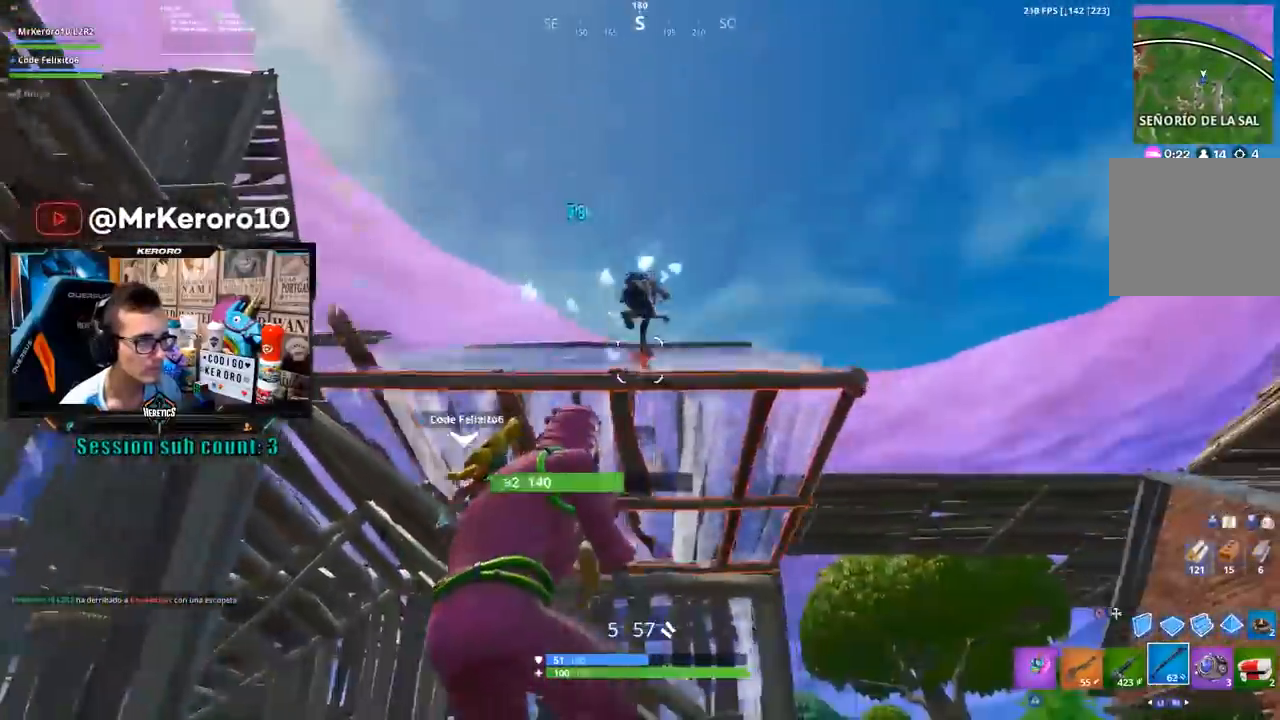
{"buttons": [], "left_stick": "right", "right_stick": "center", "events": [[283, "right_stick", "up-left"], [383, "R2", "down"], [417, "right_stick", "center"], [483, "R2", "up"]]}